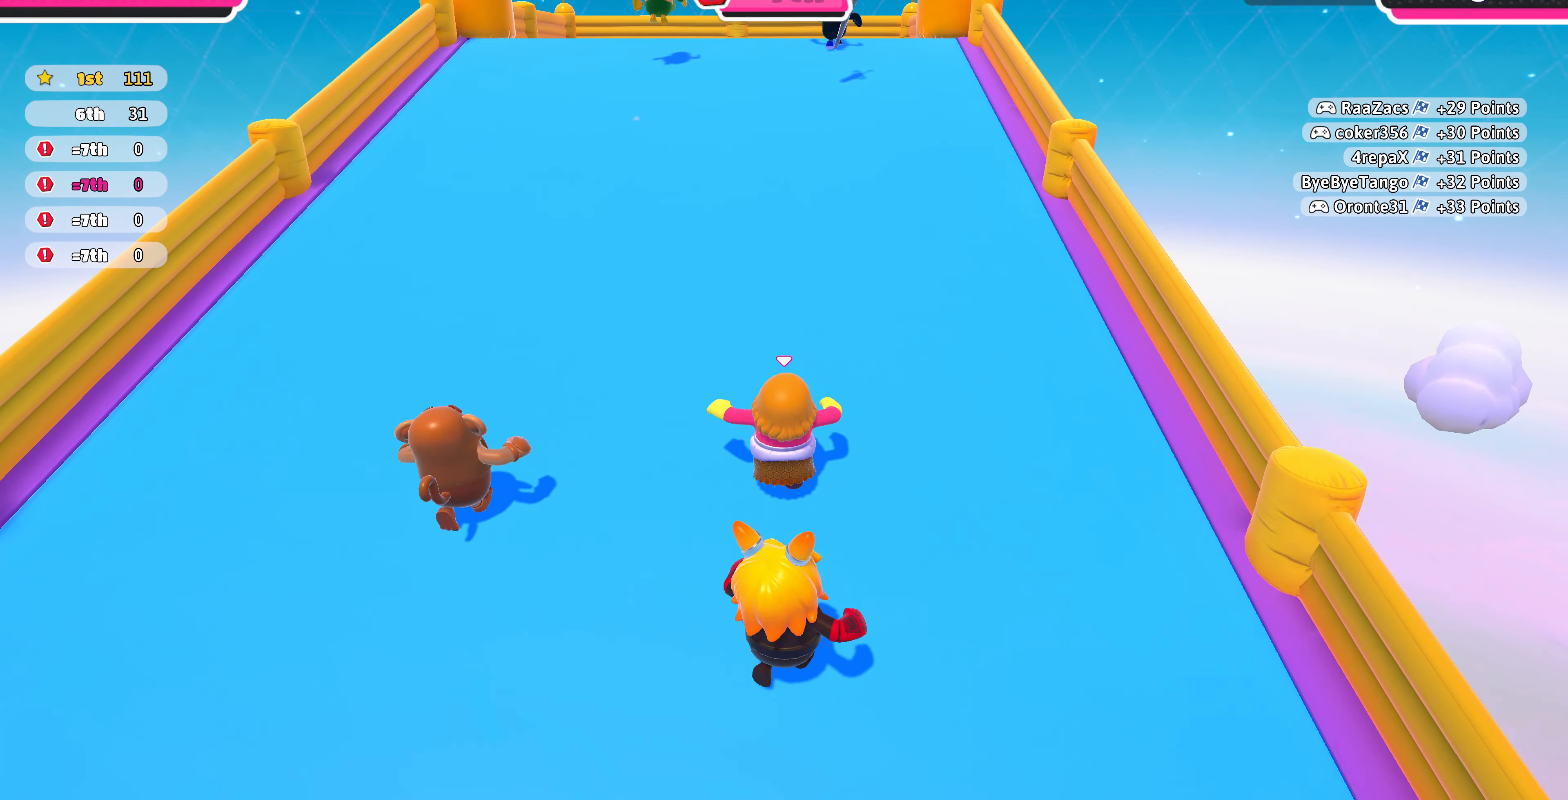
Gameplay with a controller (PlayStation layout); each line is a JSON object with the inputs held at the frame after it. "events" lists button and stick changes between this image and that frame as [ms after this image, input, new state], when the widget could be followed in between.
{"buttons": [], "left_stick": "up", "right_stick": "center", "events": []}
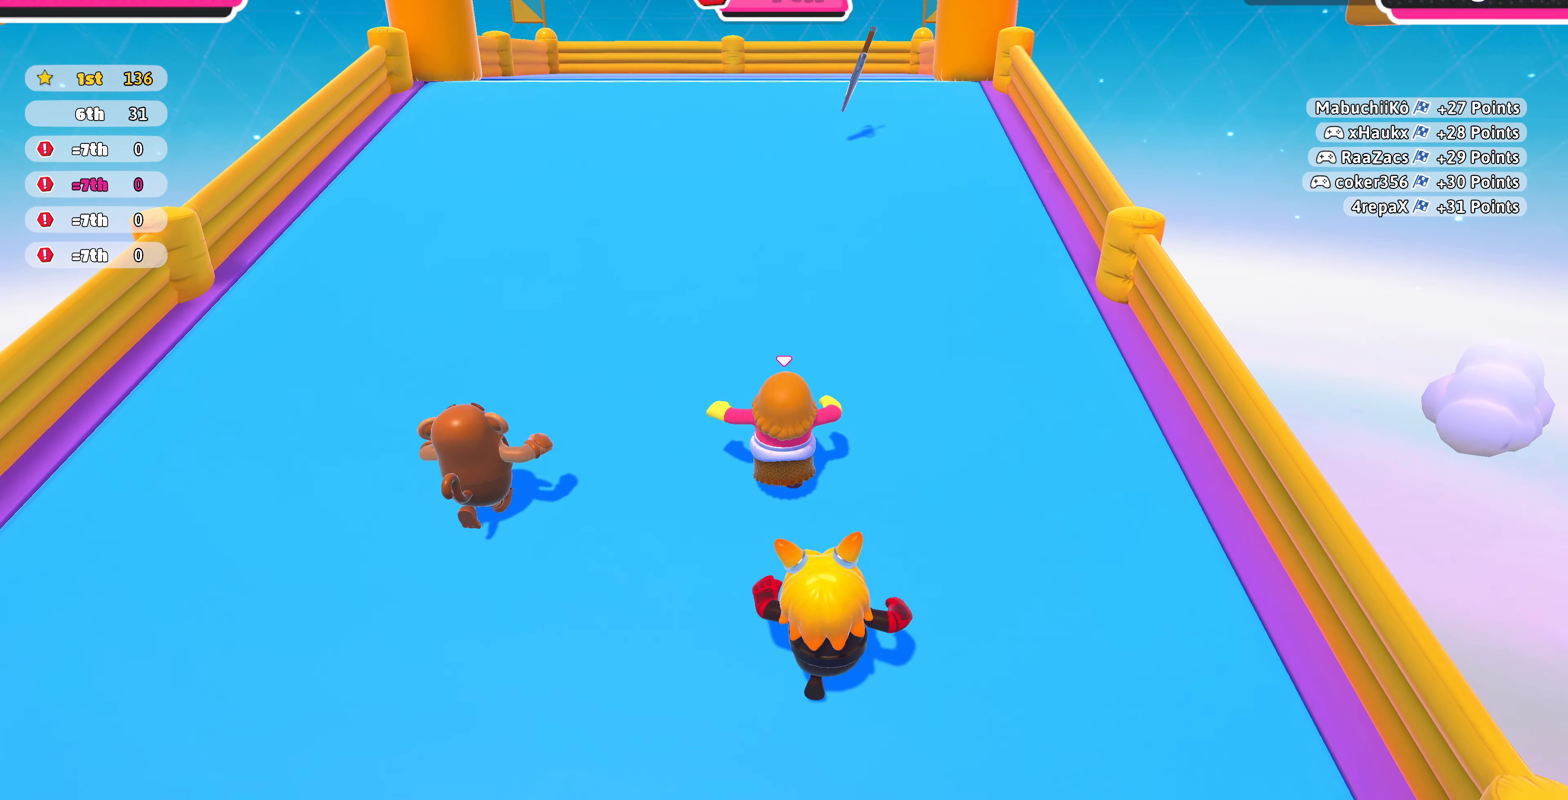
{"buttons": [], "left_stick": "up", "right_stick": "center", "events": []}
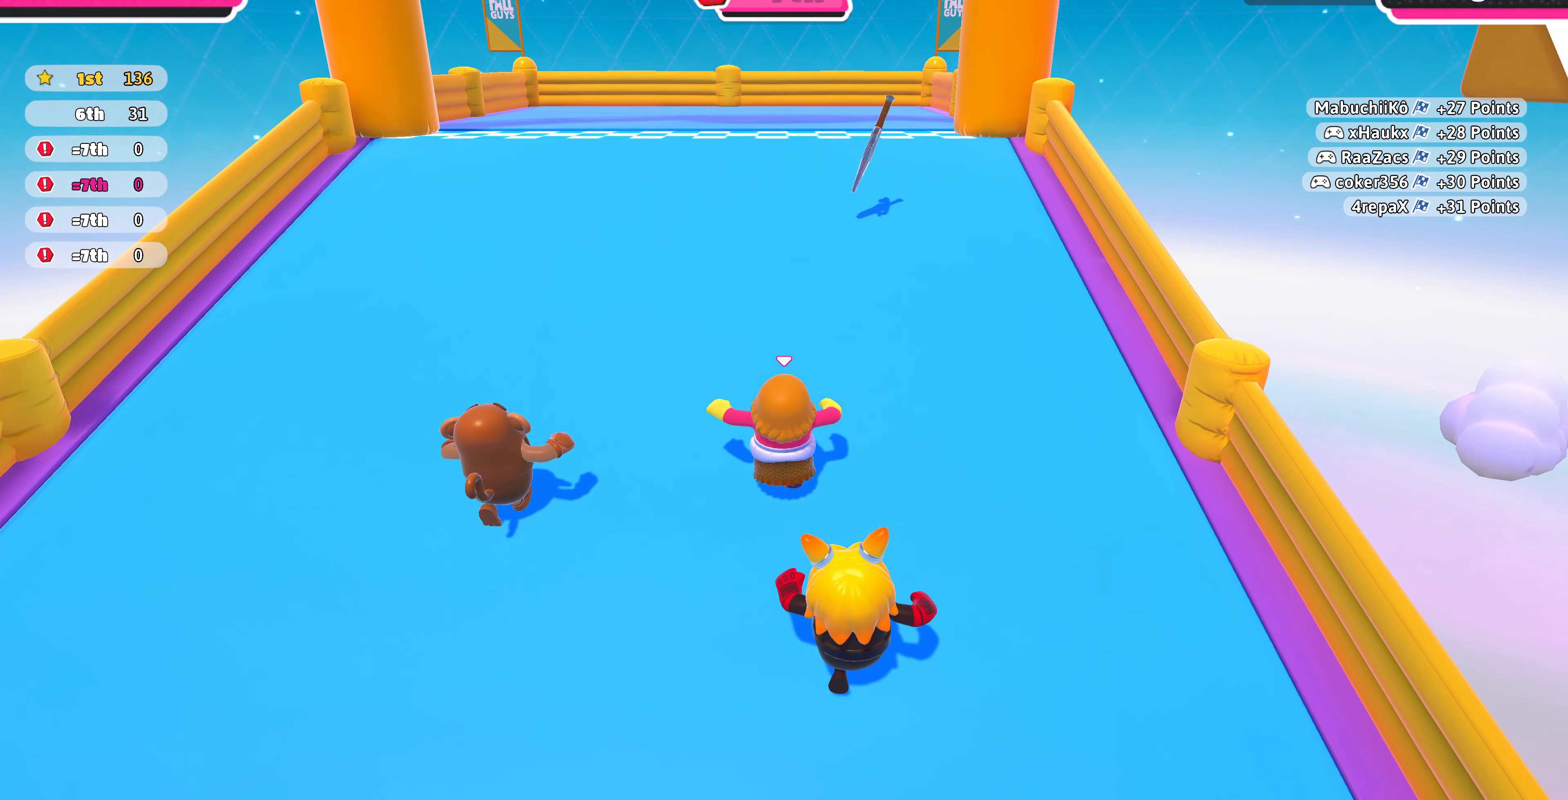
{"buttons": [], "left_stick": "up", "right_stick": "center", "events": []}
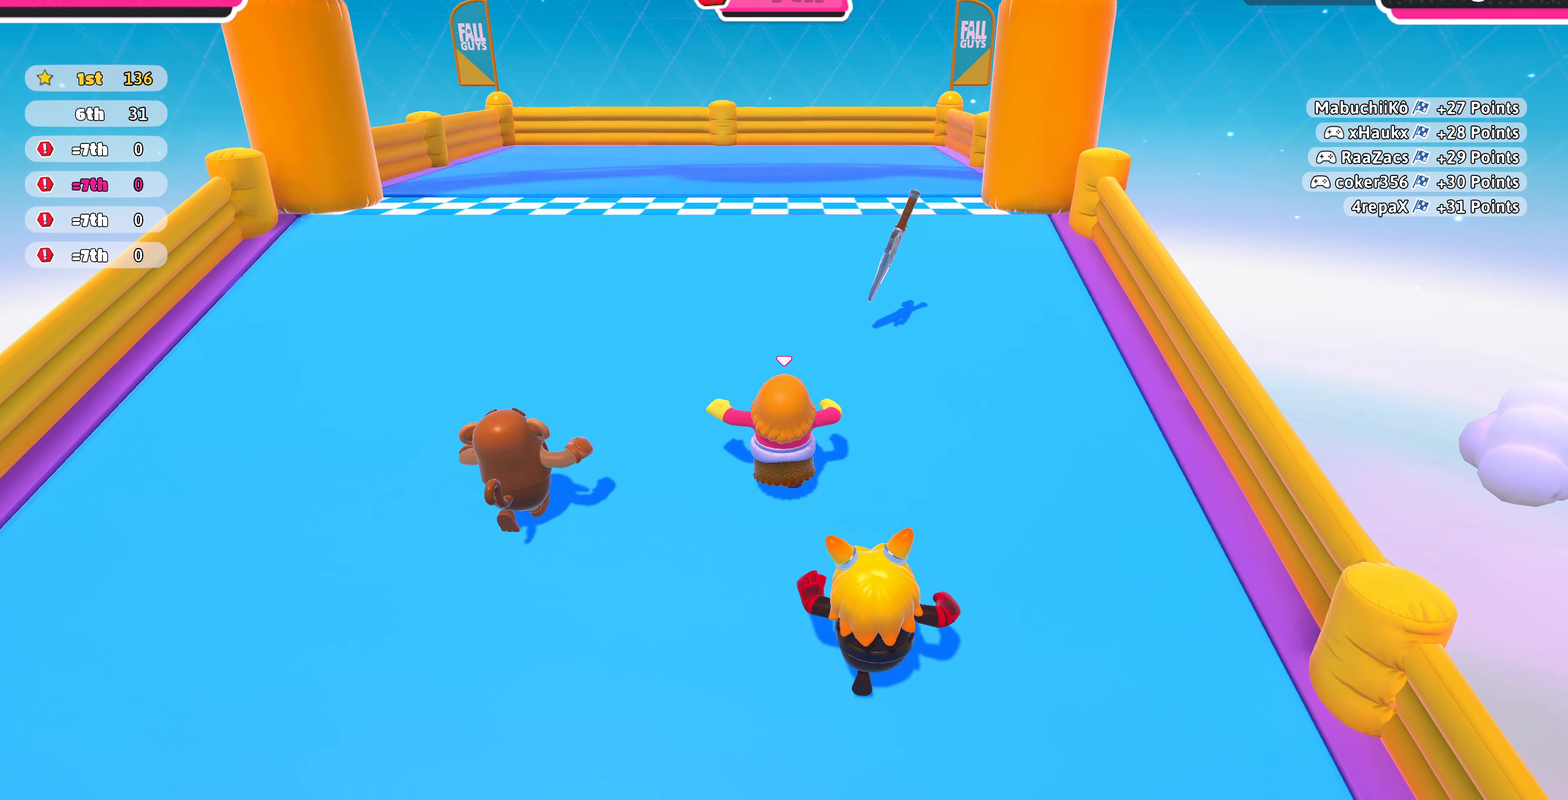
{"buttons": [], "left_stick": "up", "right_stick": "center", "events": []}
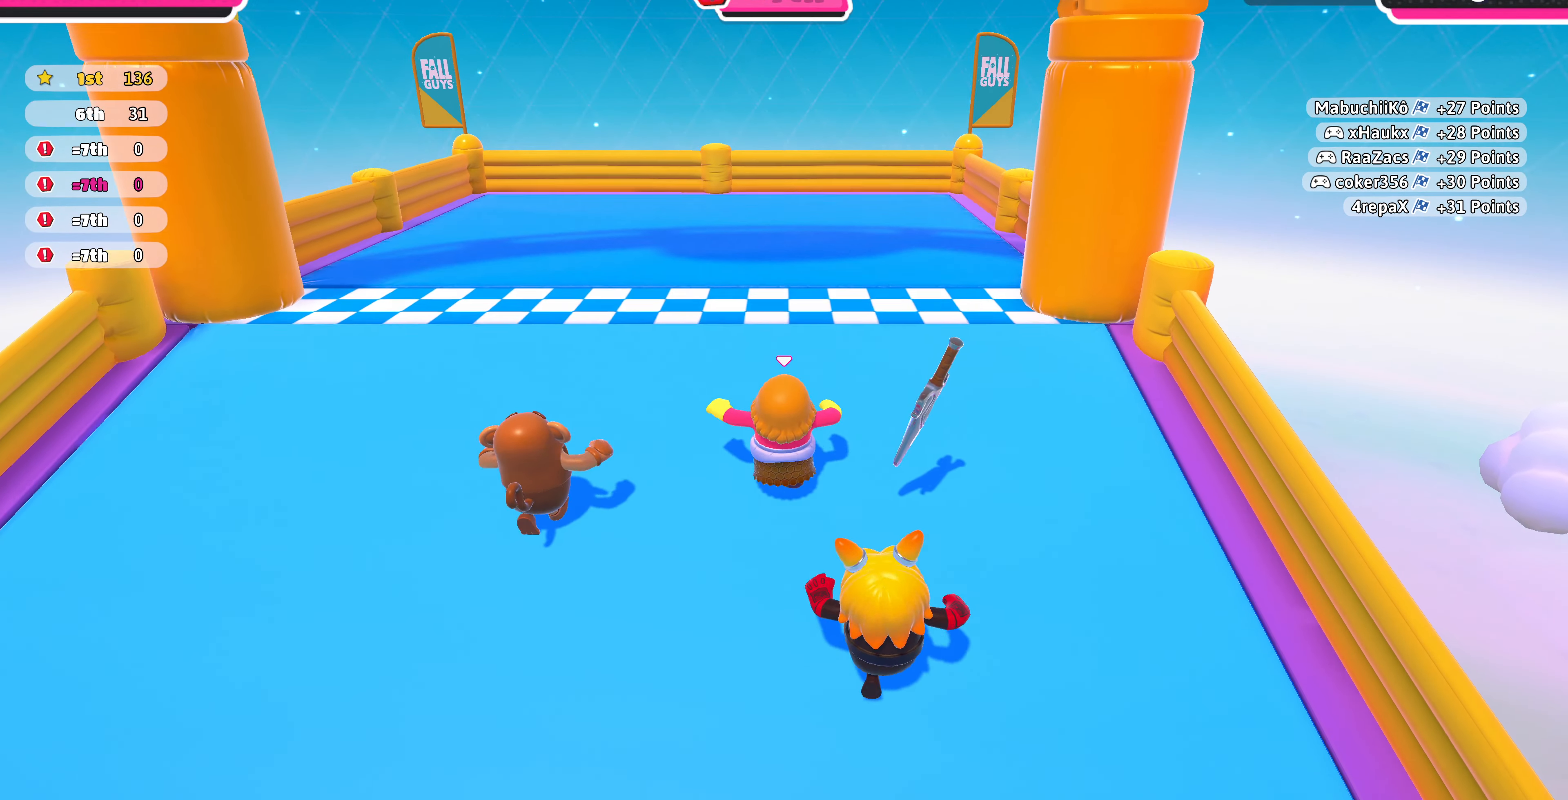
{"buttons": [], "left_stick": "up", "right_stick": "center", "events": [[233, "SQUARE", "down"], [333, "SQUARE", "up"]]}
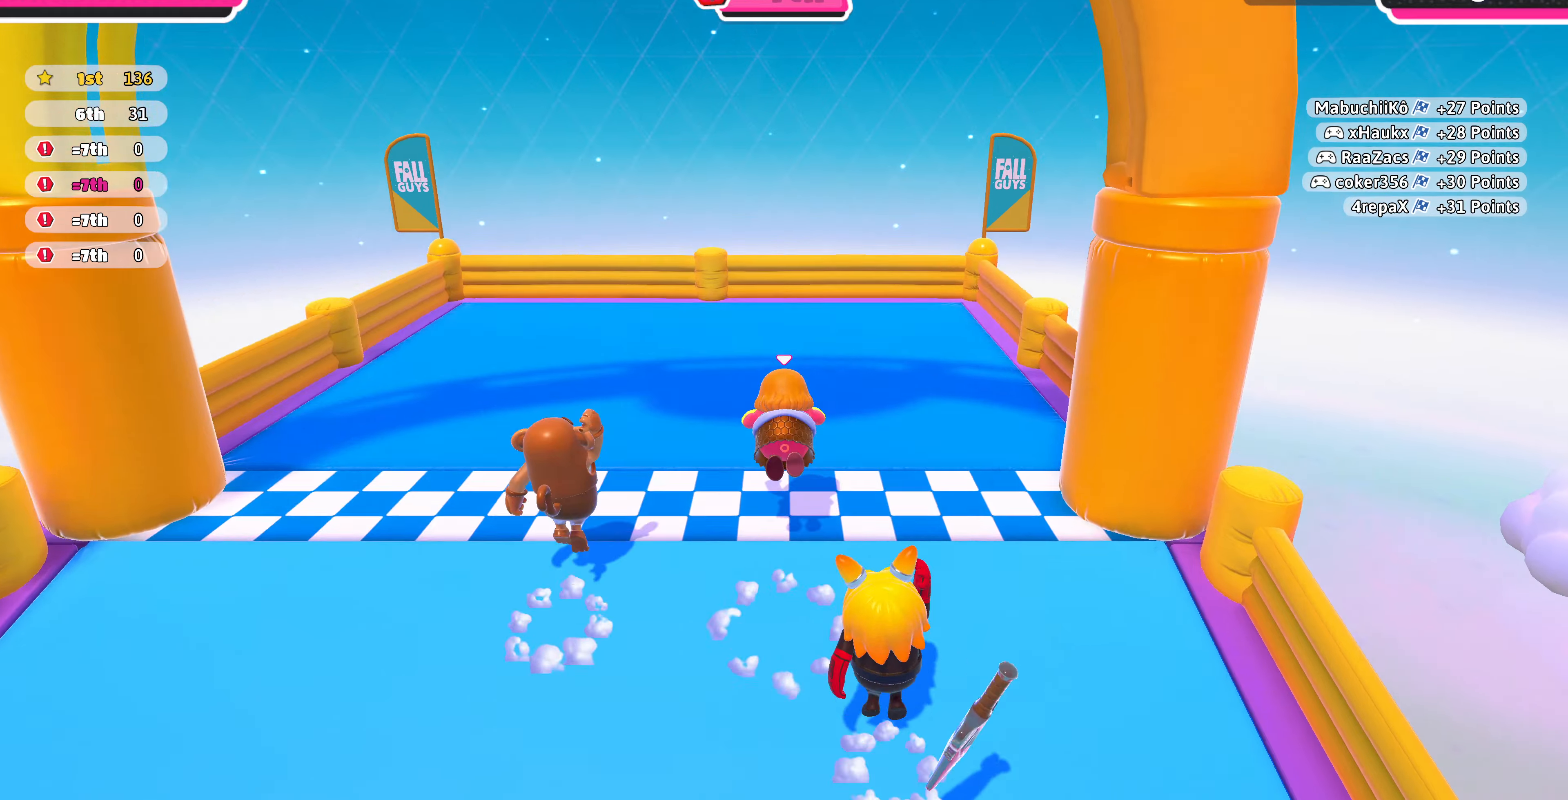
{"buttons": [], "left_stick": "center", "right_stick": "center", "events": [[166, "left_stick", "center"]]}
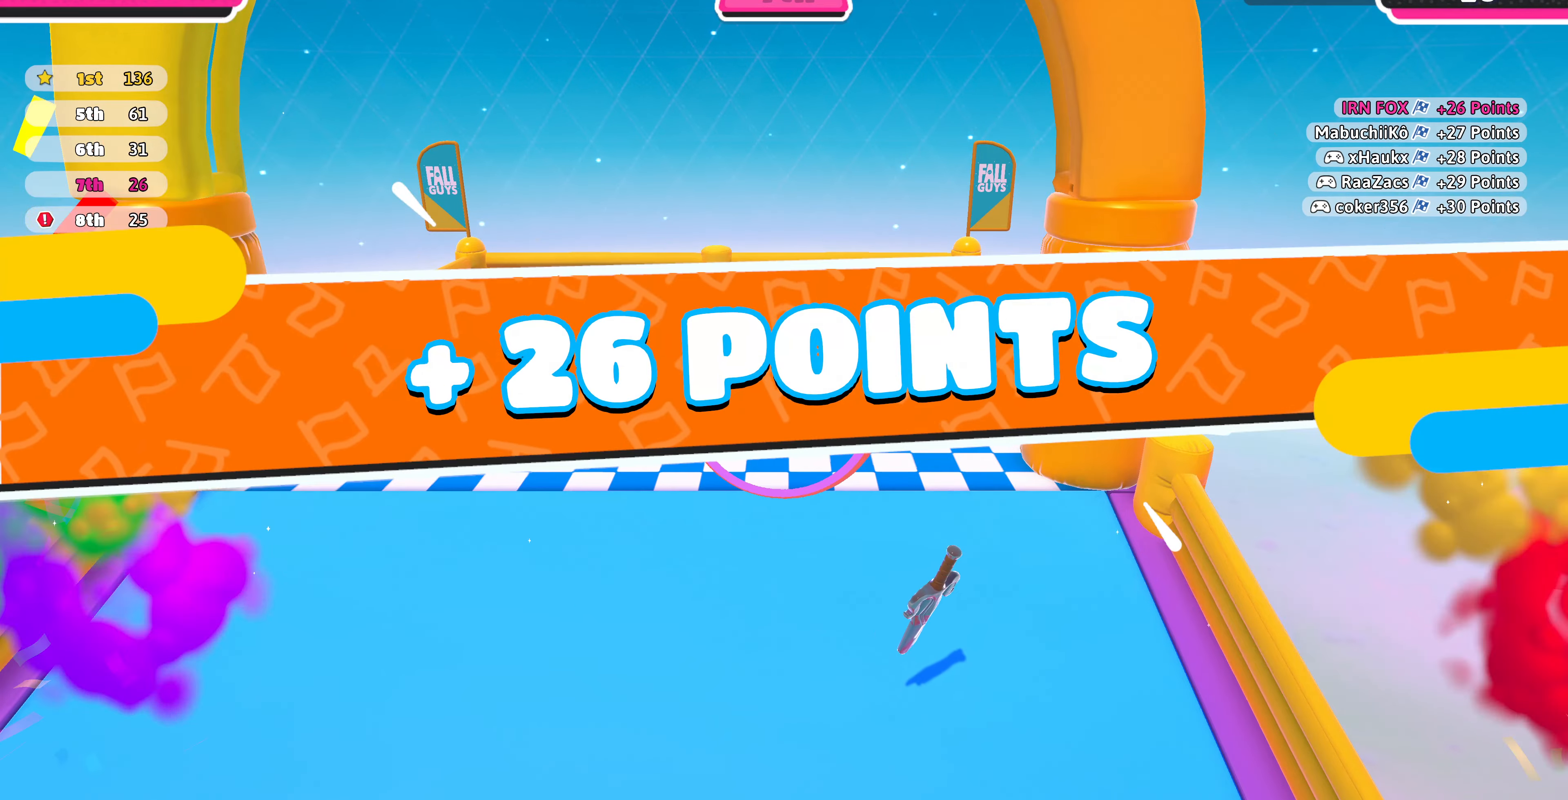
{"buttons": [], "left_stick": "center", "right_stick": "center", "events": []}
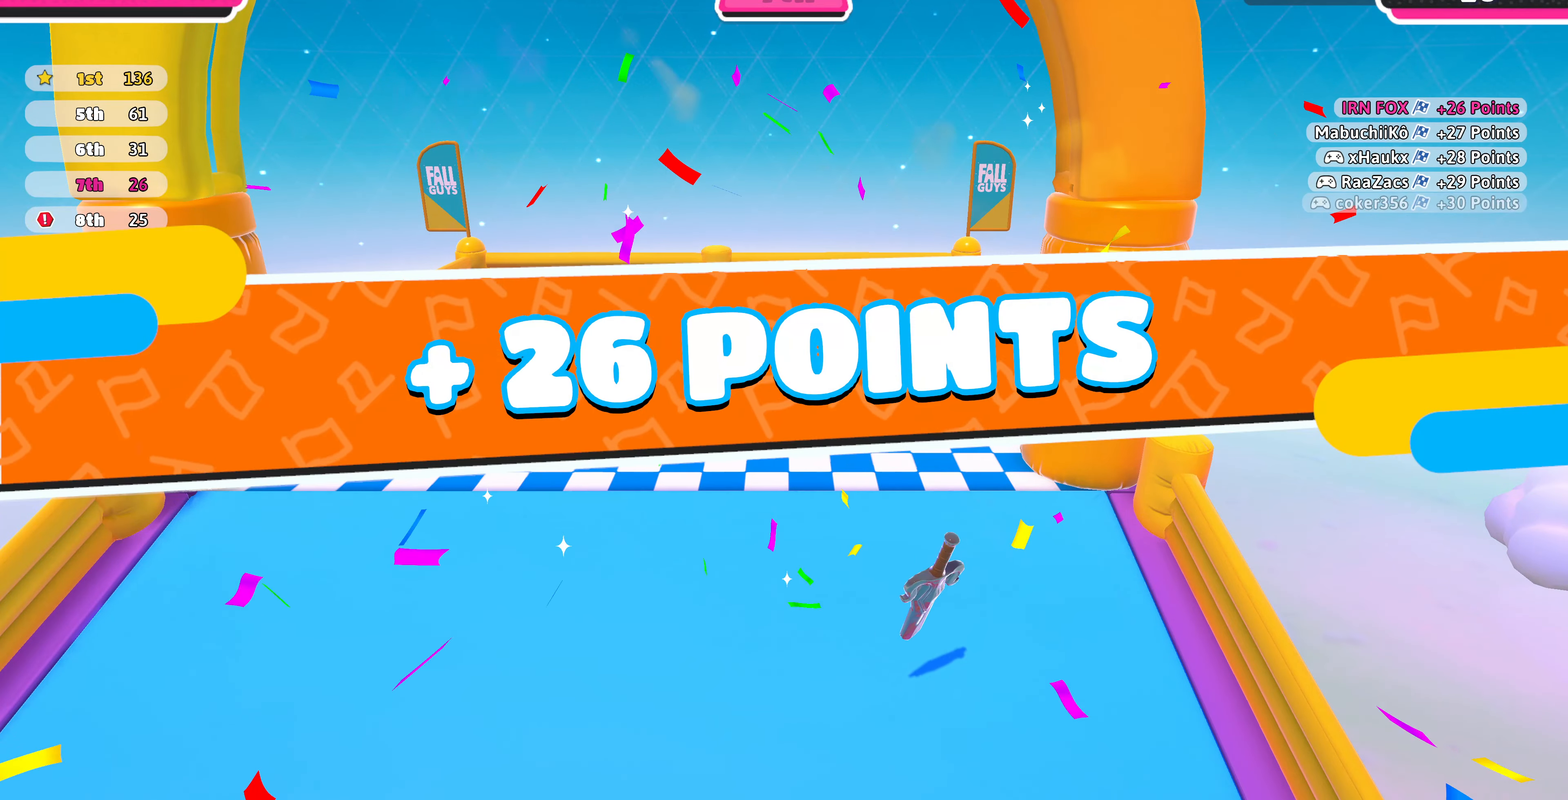
{"buttons": [], "left_stick": "center", "right_stick": "center", "events": []}
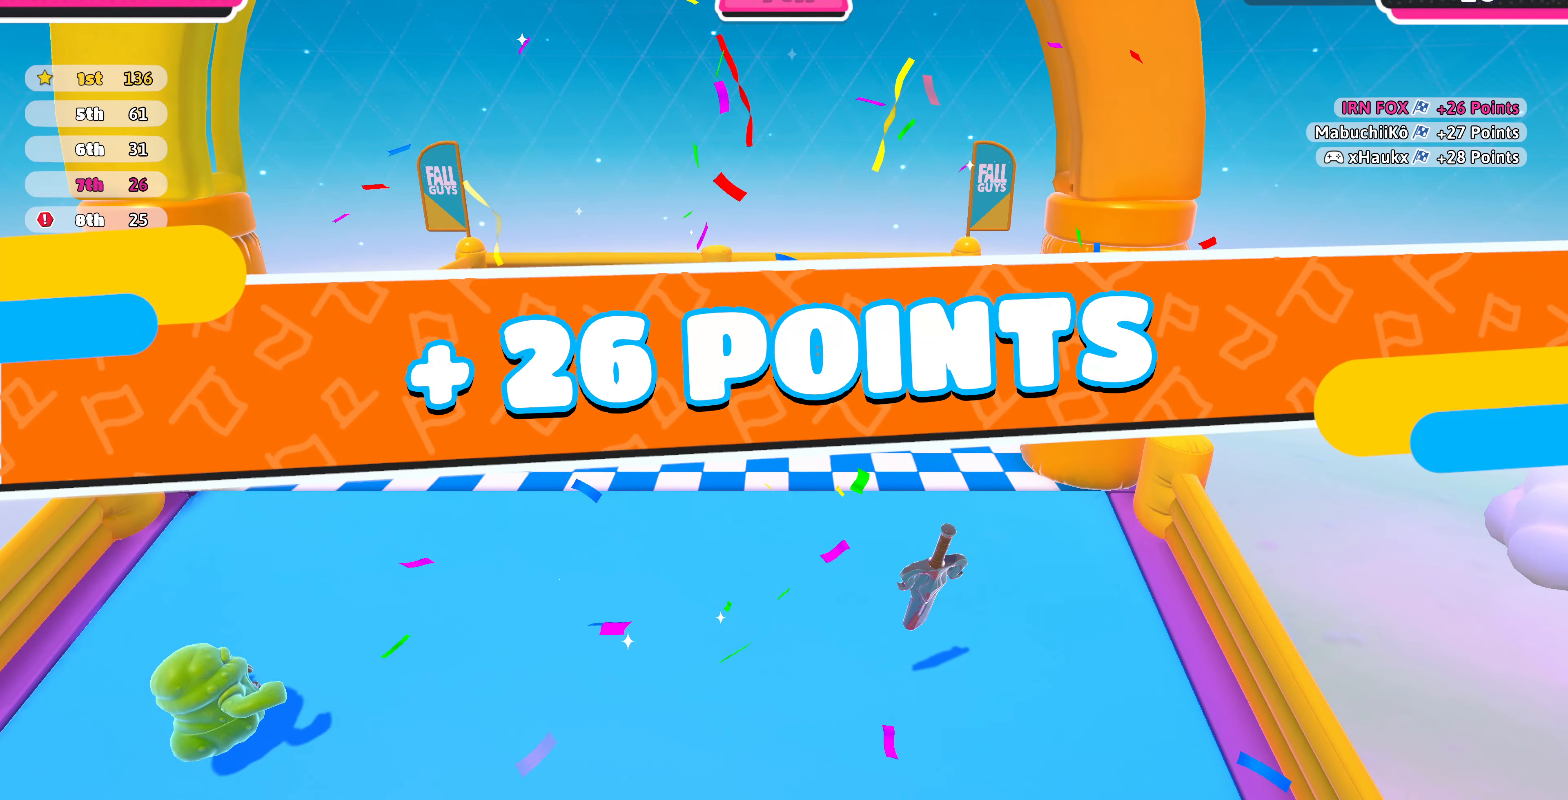
{"buttons": [], "left_stick": "center", "right_stick": "center", "events": []}
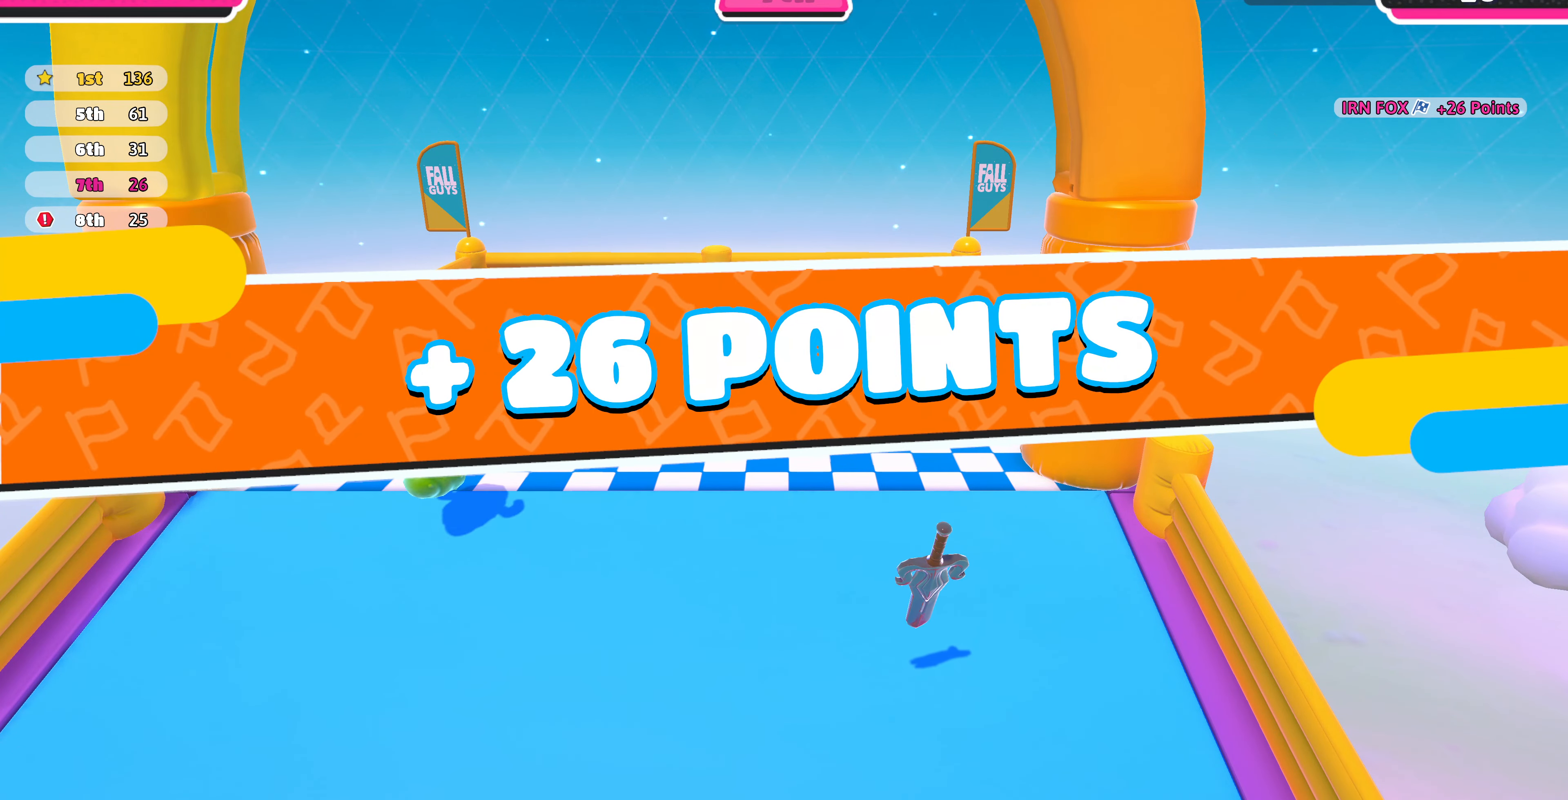
{"buttons": [], "left_stick": "center", "right_stick": "center", "events": []}
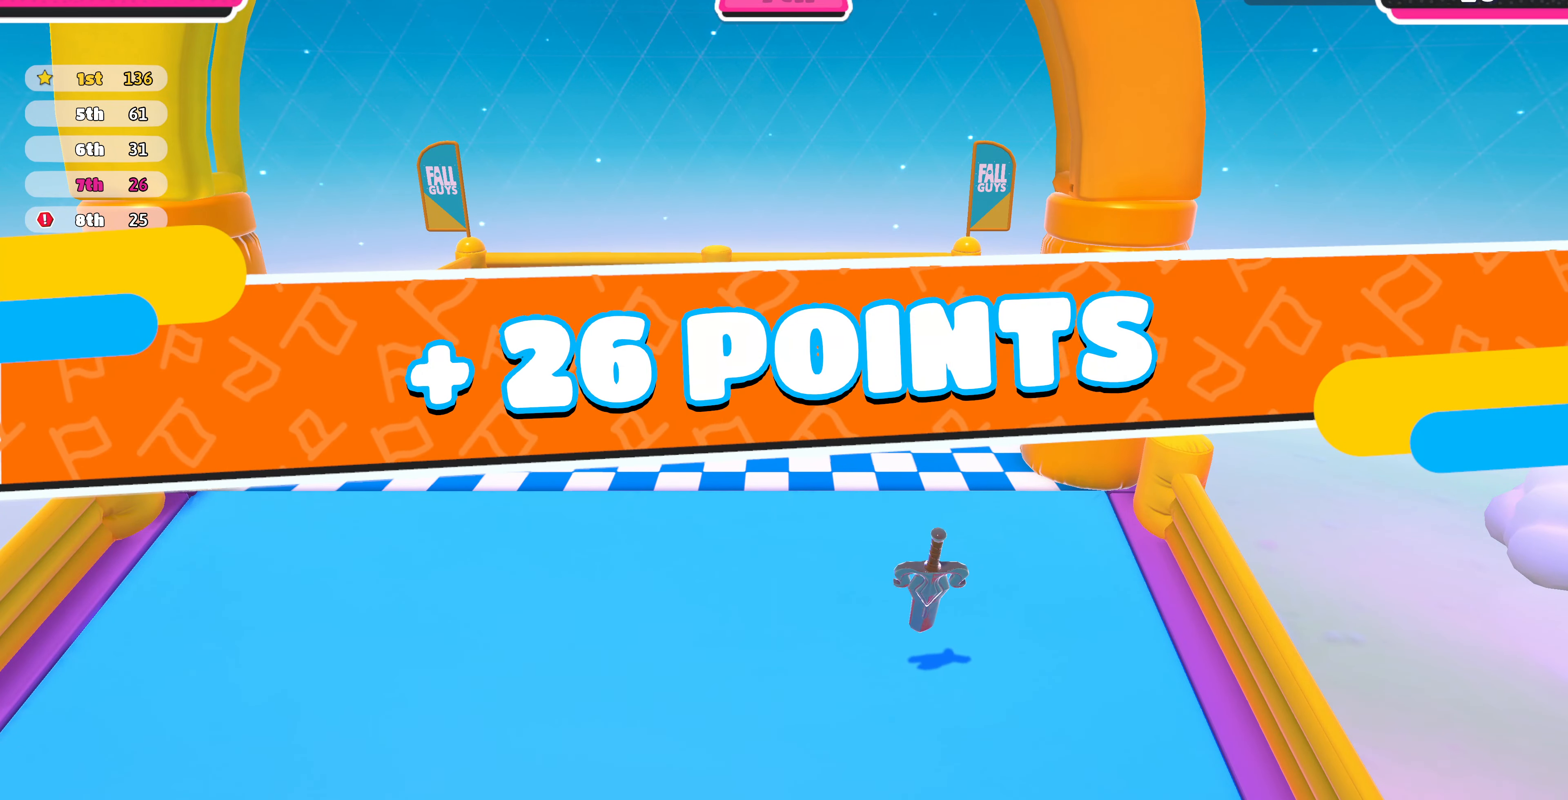
{"buttons": [], "left_stick": "center", "right_stick": "center", "events": []}
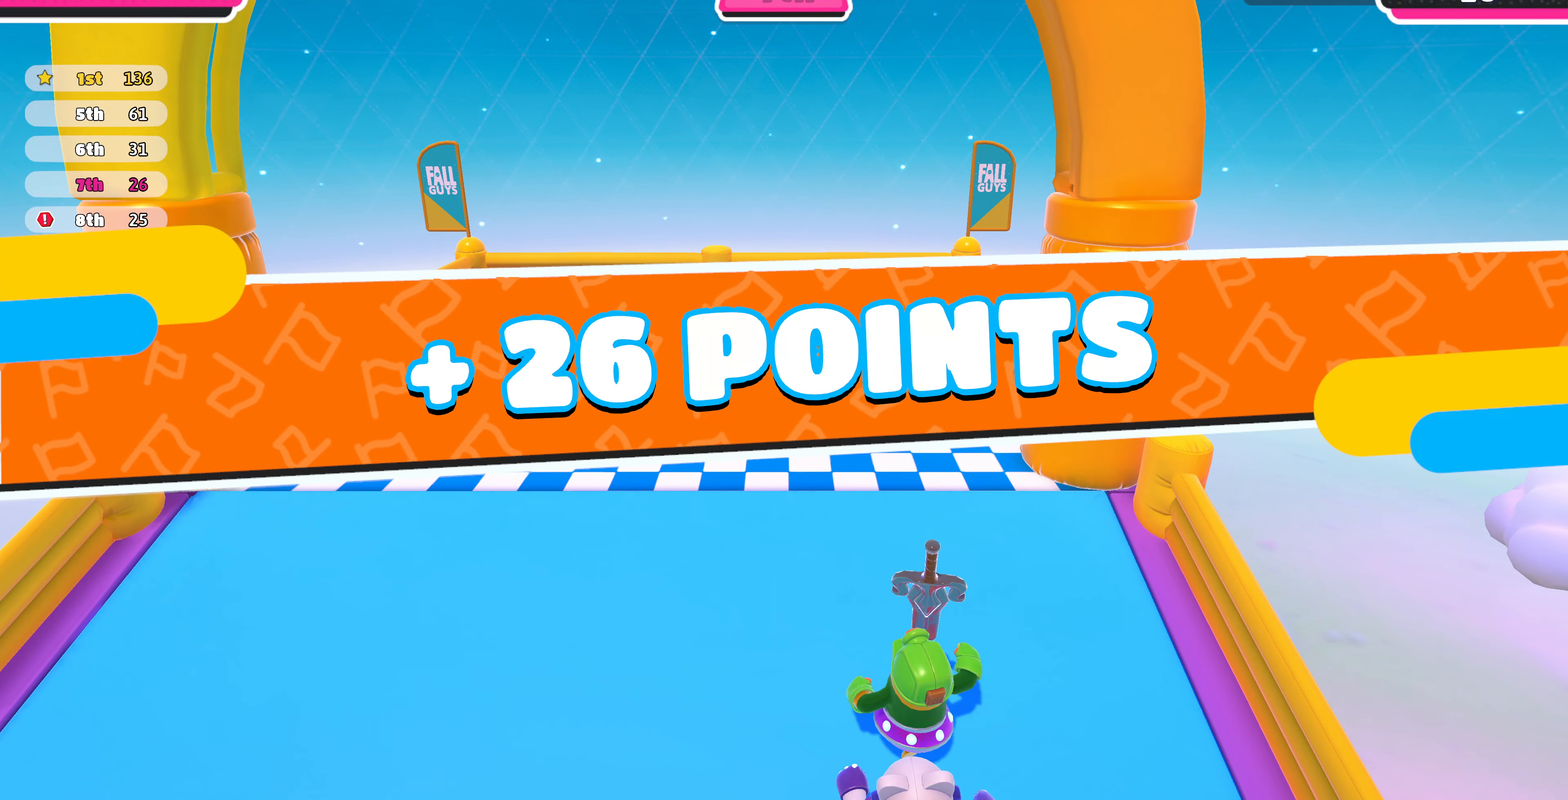
{"buttons": [], "left_stick": "center", "right_stick": "center", "events": []}
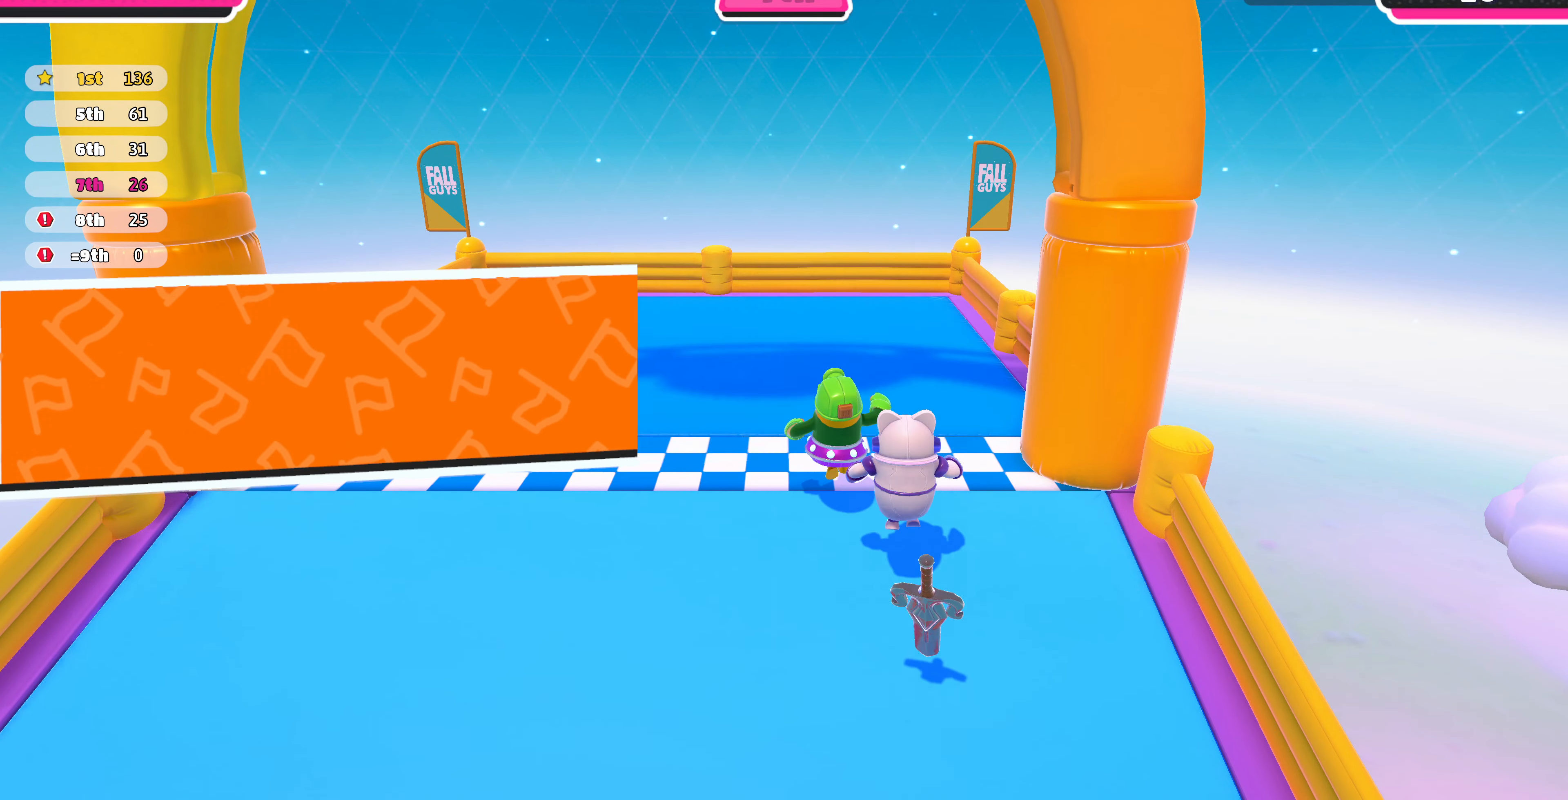
{"buttons": [], "left_stick": "center", "right_stick": "center", "events": []}
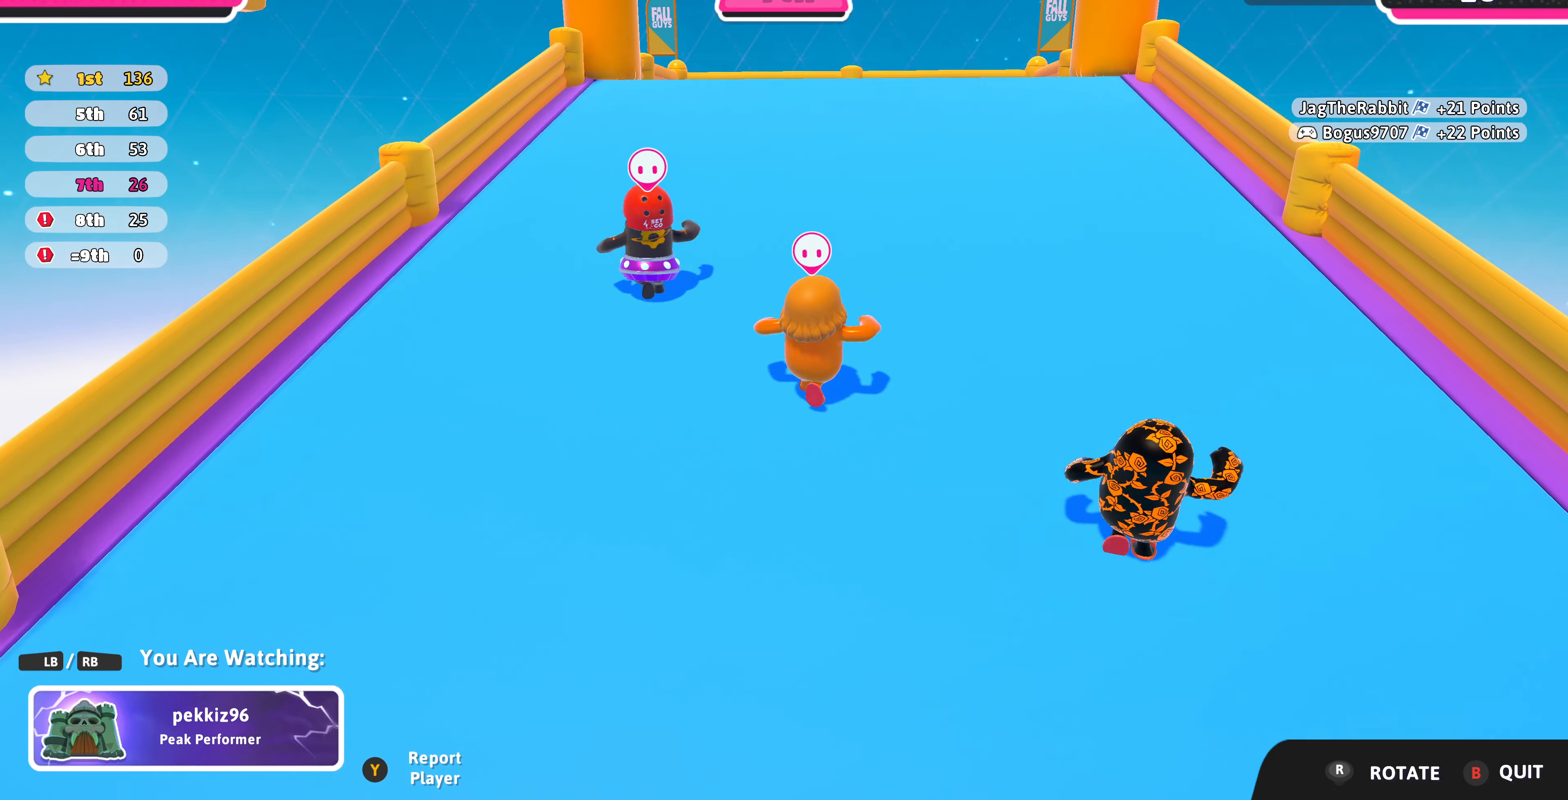
{"buttons": [], "left_stick": "center", "right_stick": "center", "events": []}
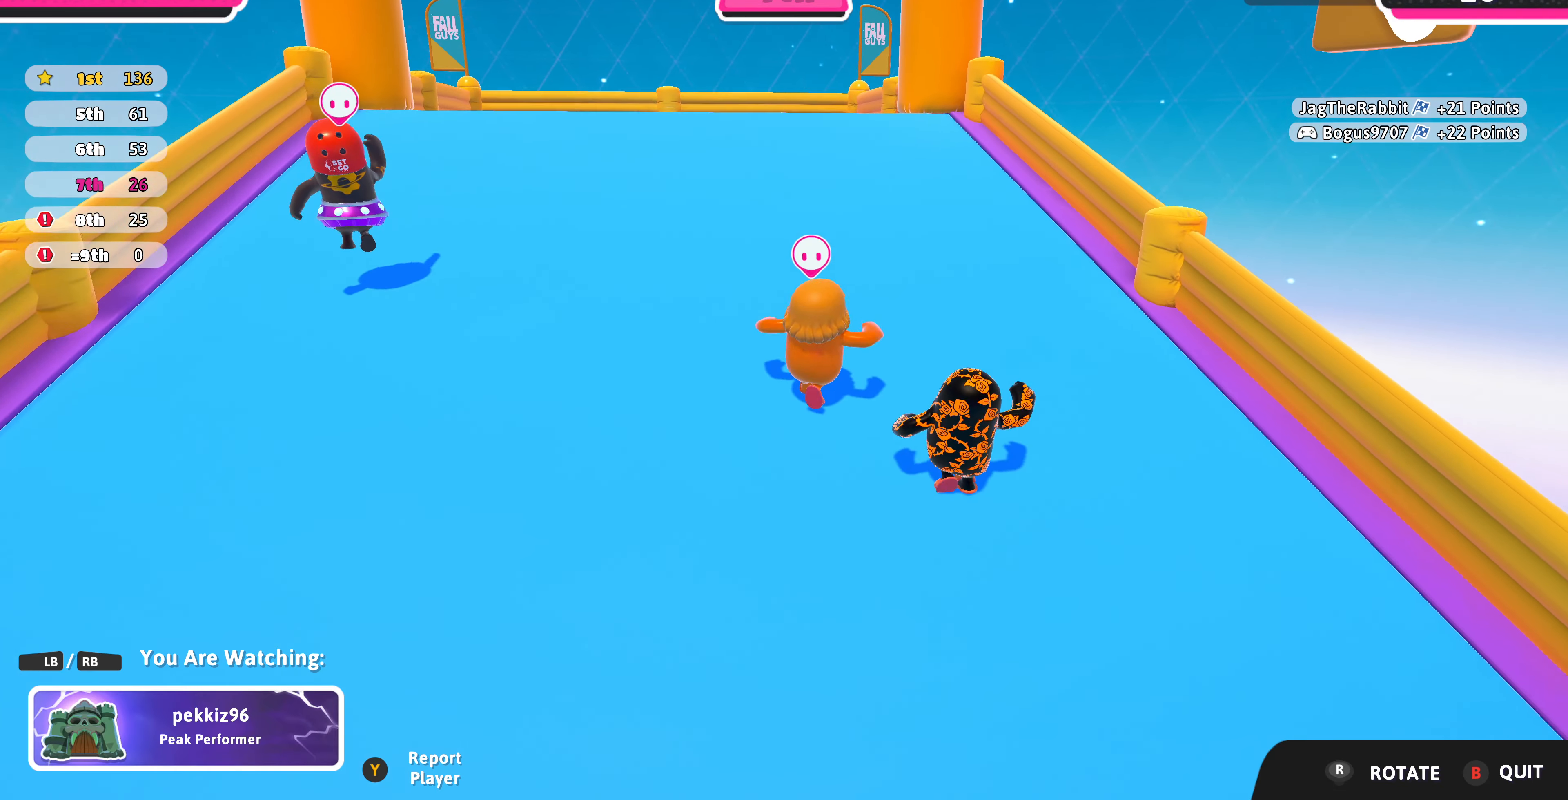
{"buttons": [], "left_stick": "center", "right_stick": "center", "events": []}
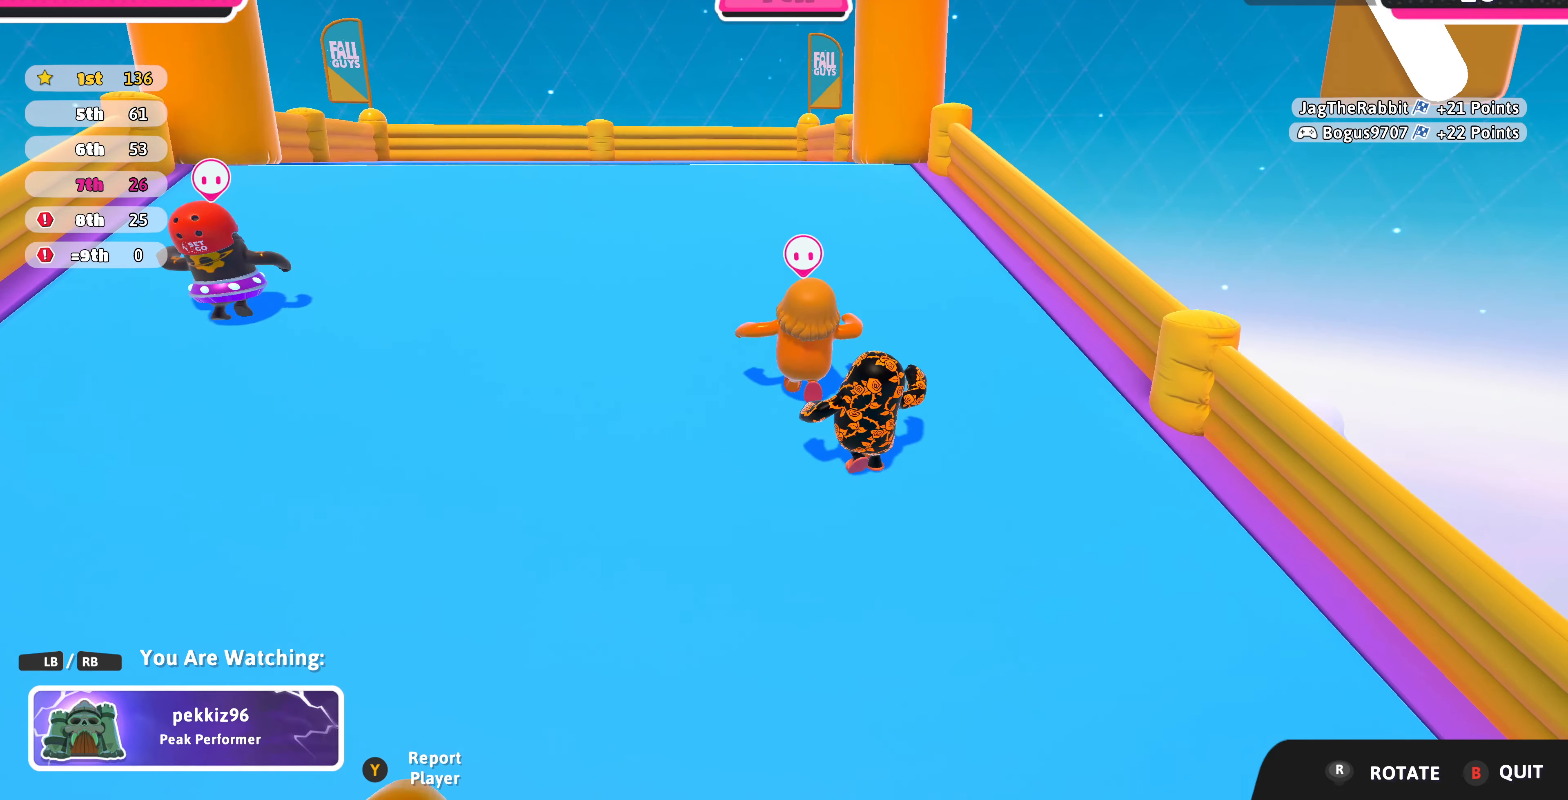
{"buttons": [], "left_stick": "center", "right_stick": "left", "events": [[300, "right_stick", "left"]]}
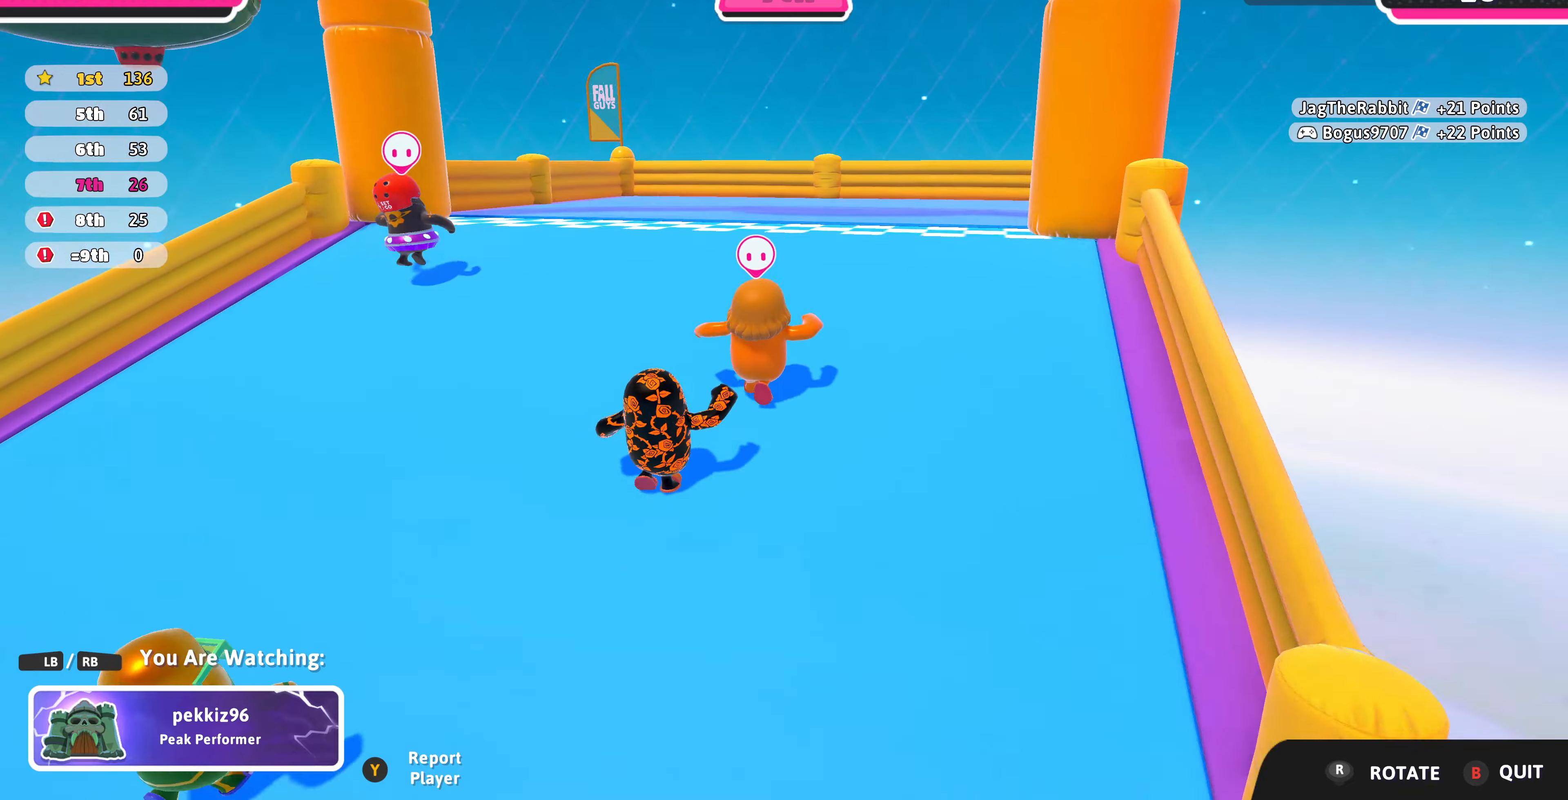
{"buttons": [], "left_stick": "center", "right_stick": "center", "events": [[267, "right_stick", "center"]]}
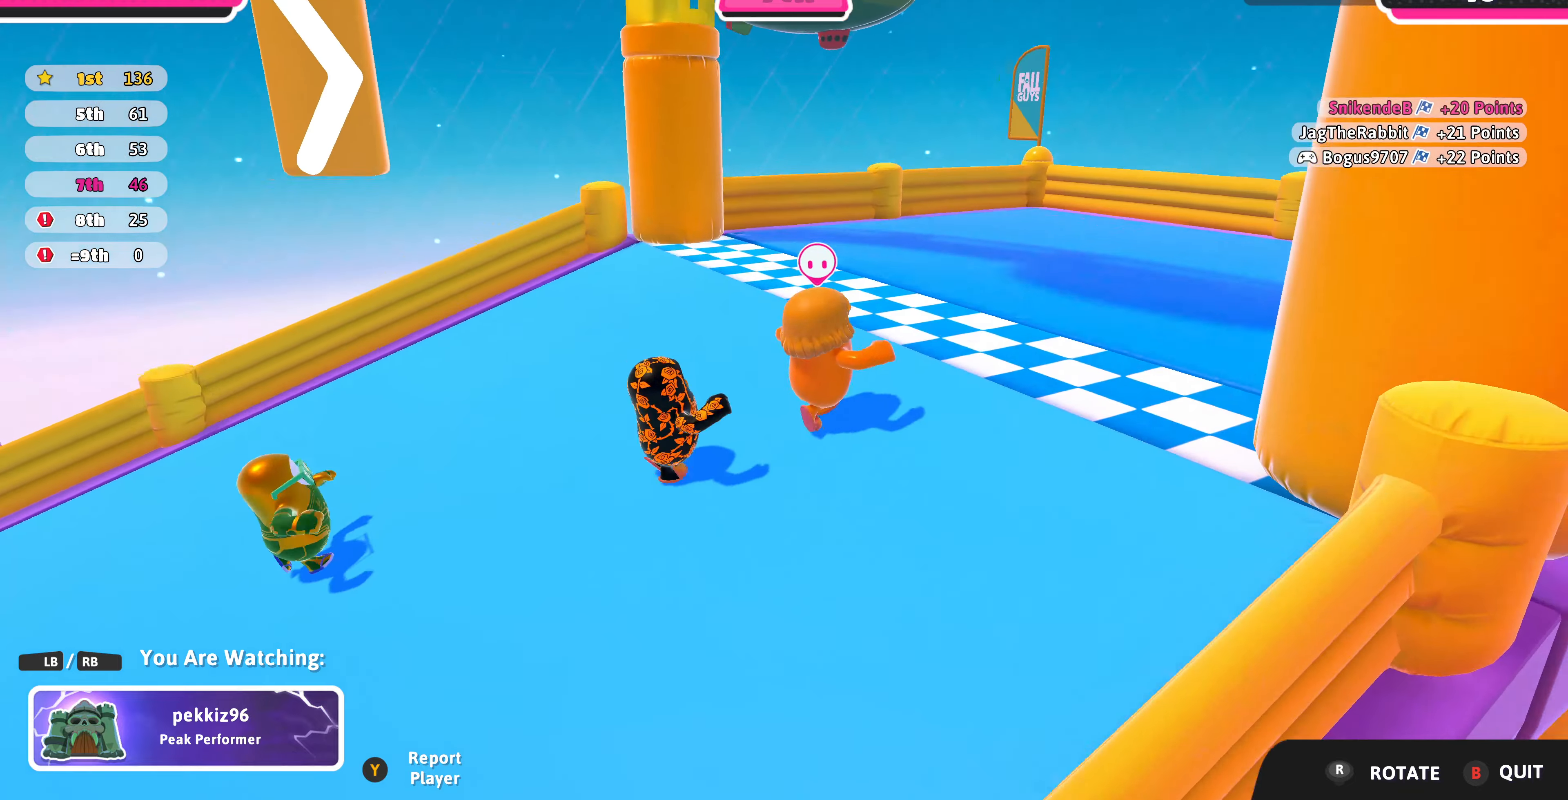
{"buttons": [], "left_stick": "center", "right_stick": "center", "events": []}
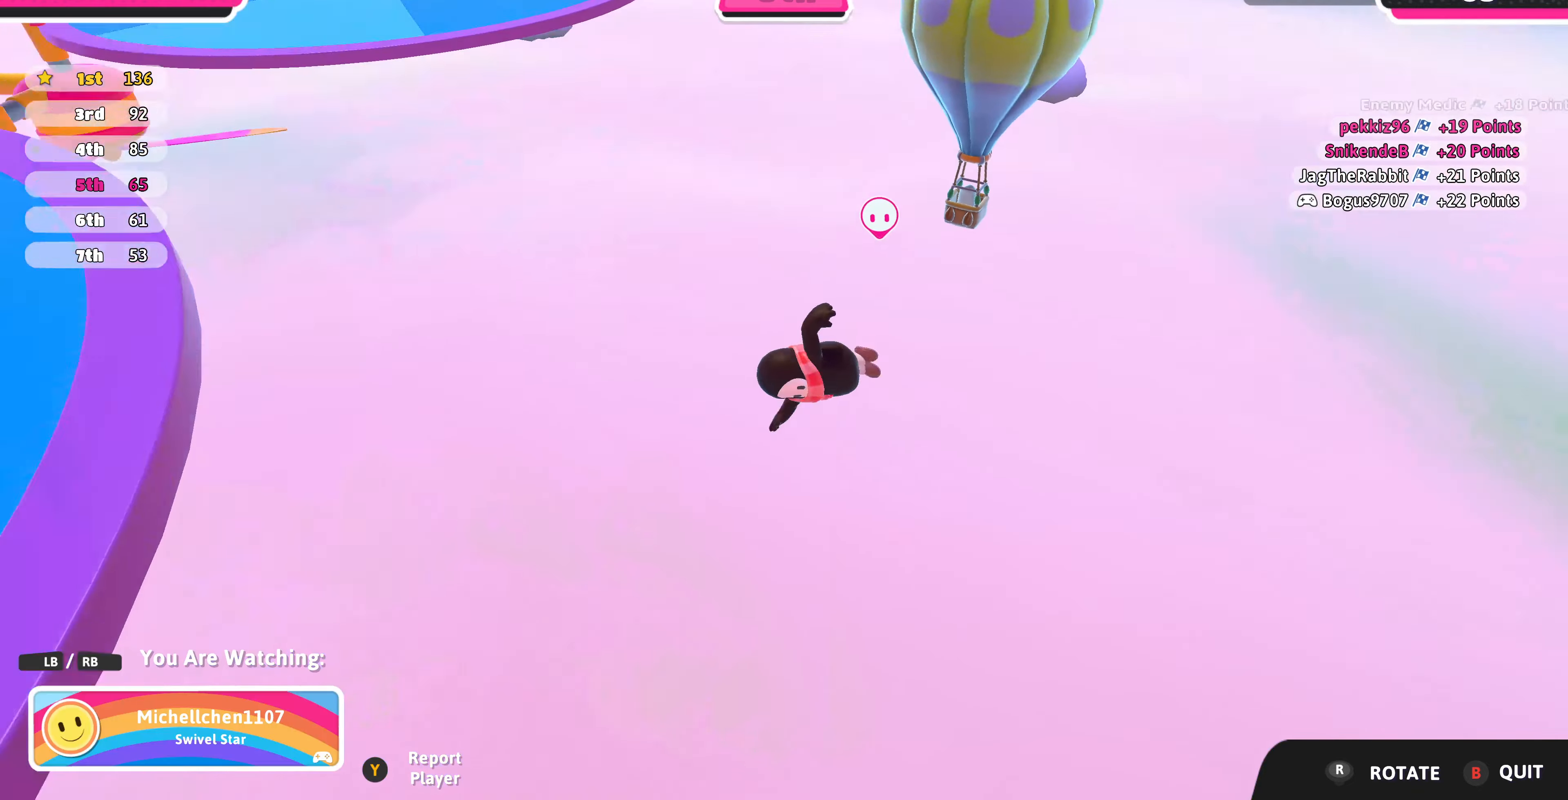
{"buttons": [], "left_stick": "center", "right_stick": "center", "events": []}
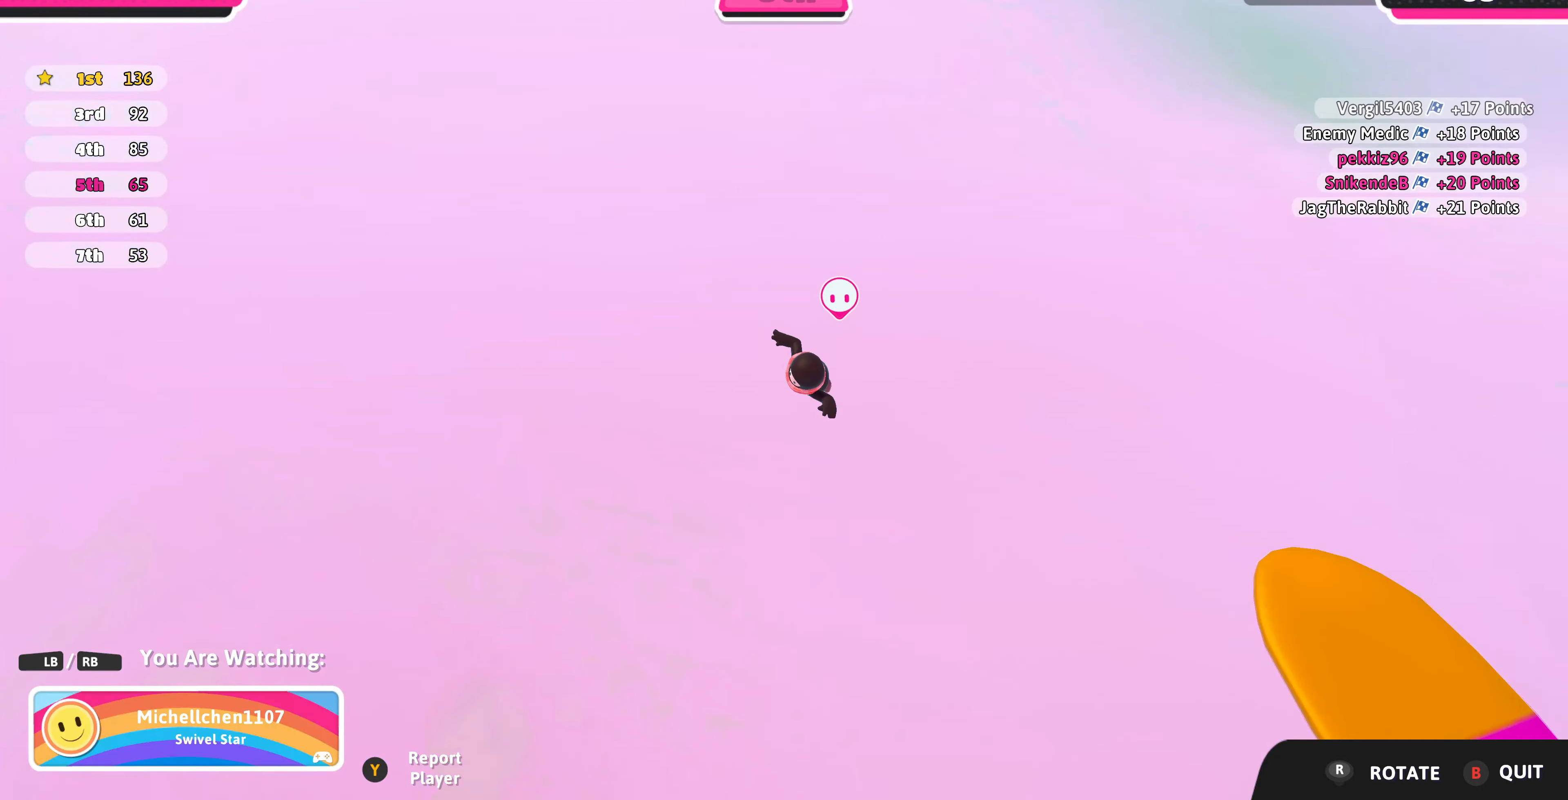
{"buttons": [], "left_stick": "center", "right_stick": "center", "events": []}
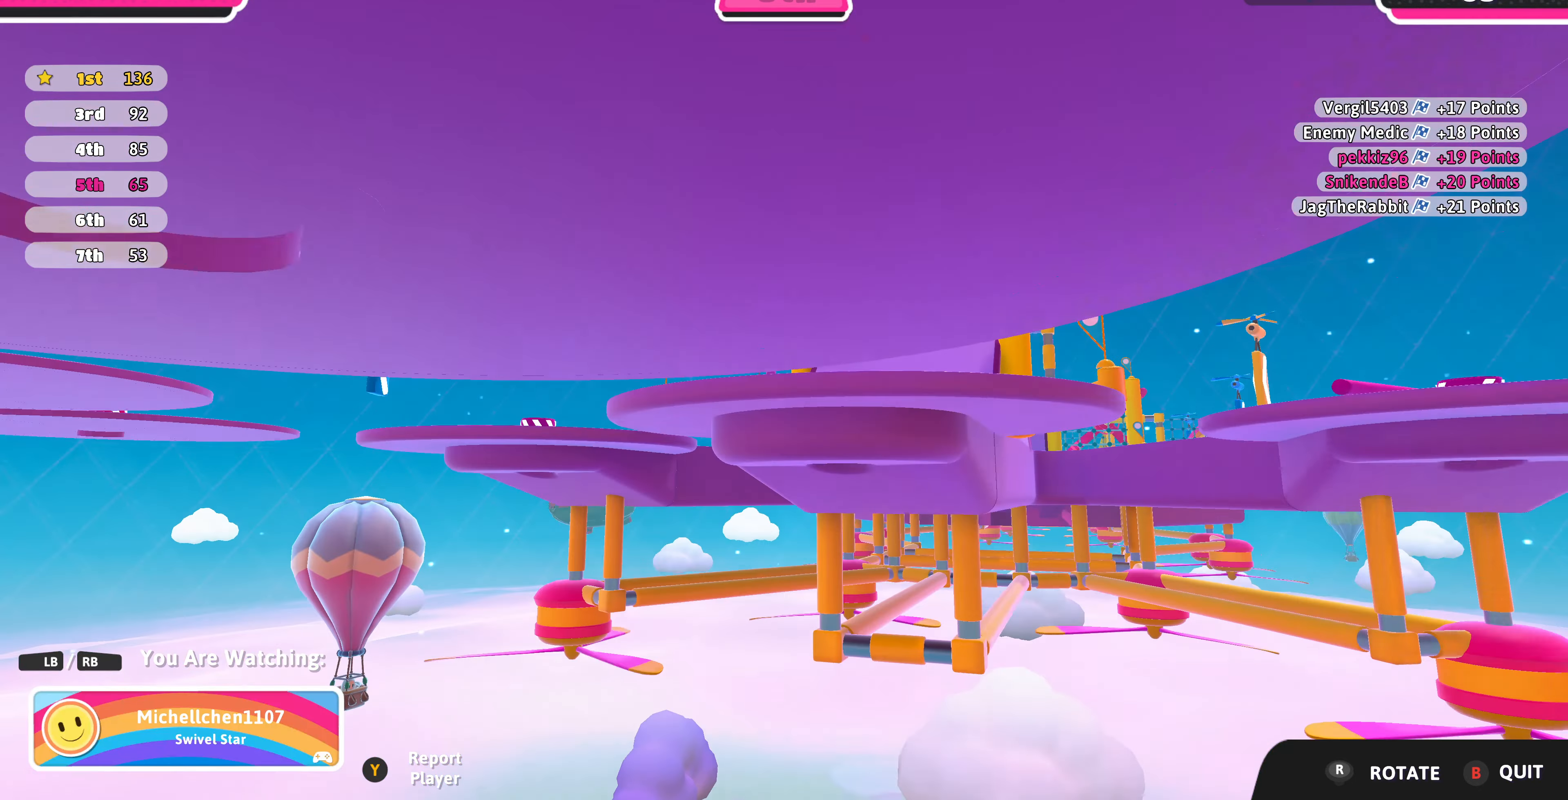
{"buttons": [], "left_stick": "center", "right_stick": "center", "events": []}
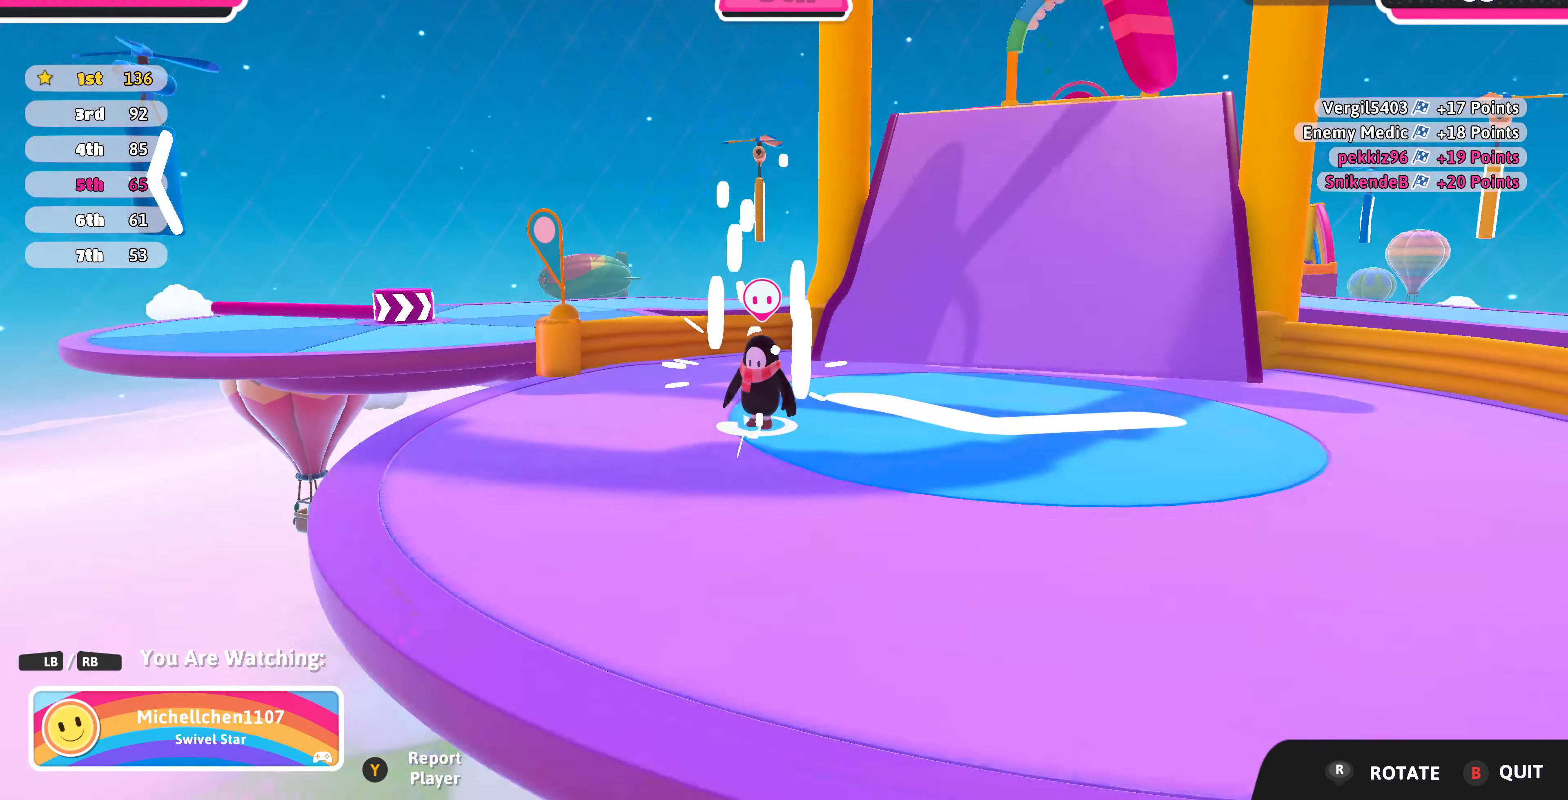
{"buttons": [], "left_stick": "center", "right_stick": "left", "events": [[200, "right_stick", "left"]]}
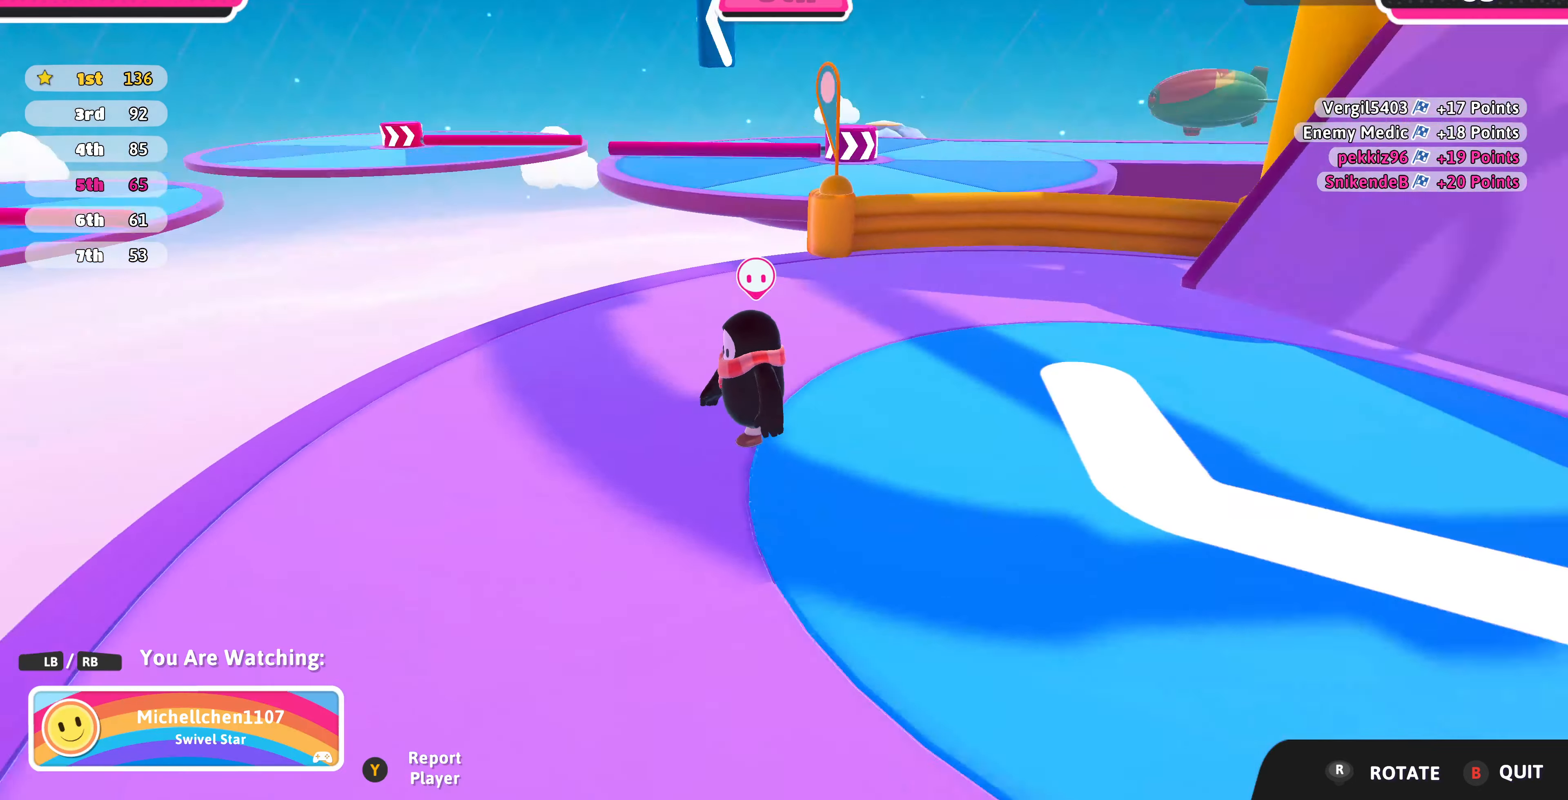
{"buttons": [], "left_stick": "center", "right_stick": "center", "events": [[167, "right_stick", "center"]]}
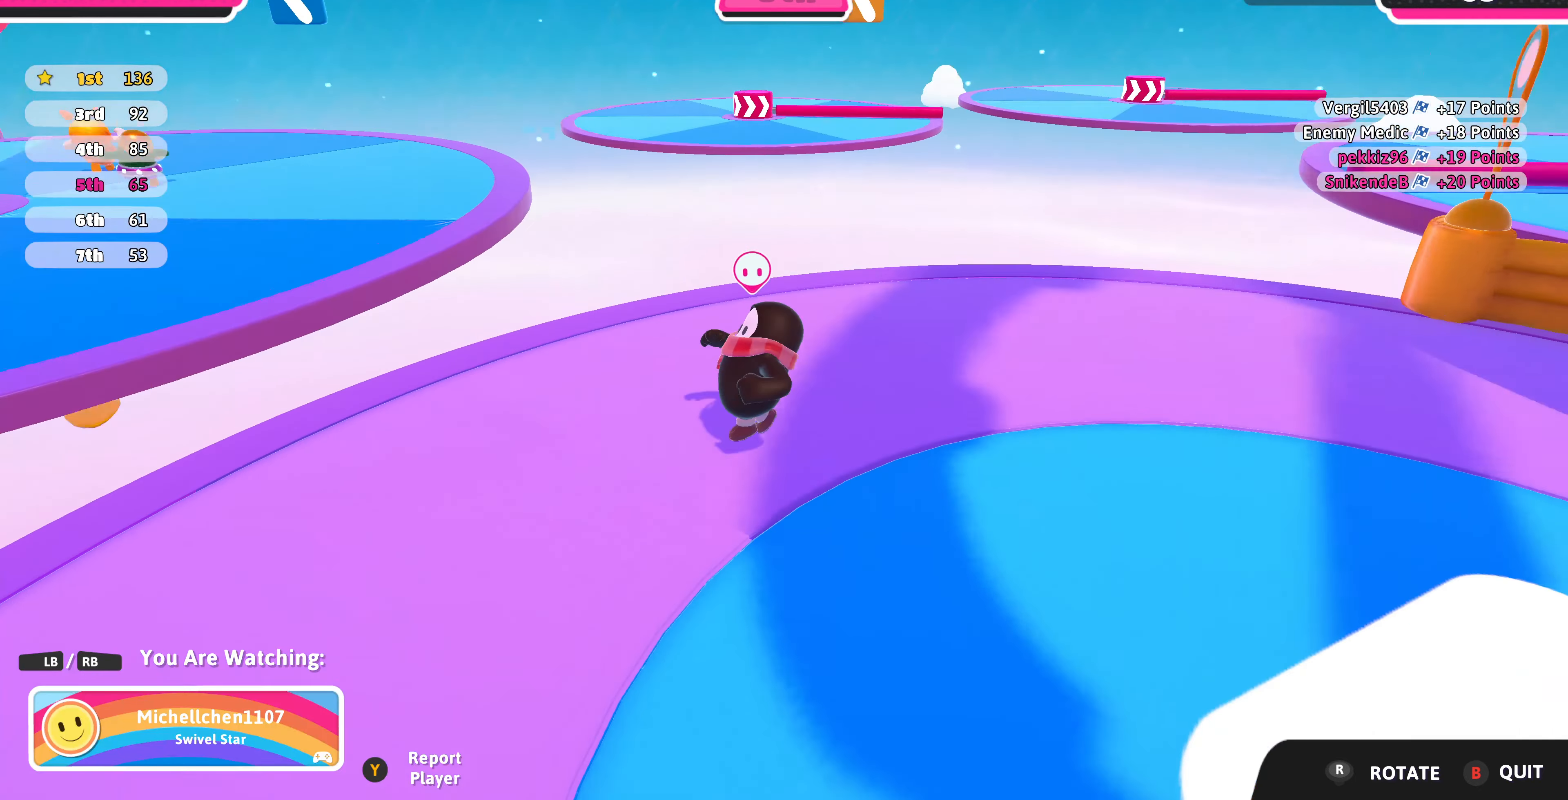
{"buttons": [], "left_stick": "center", "right_stick": "right", "events": [[300, "right_stick", "right"]]}
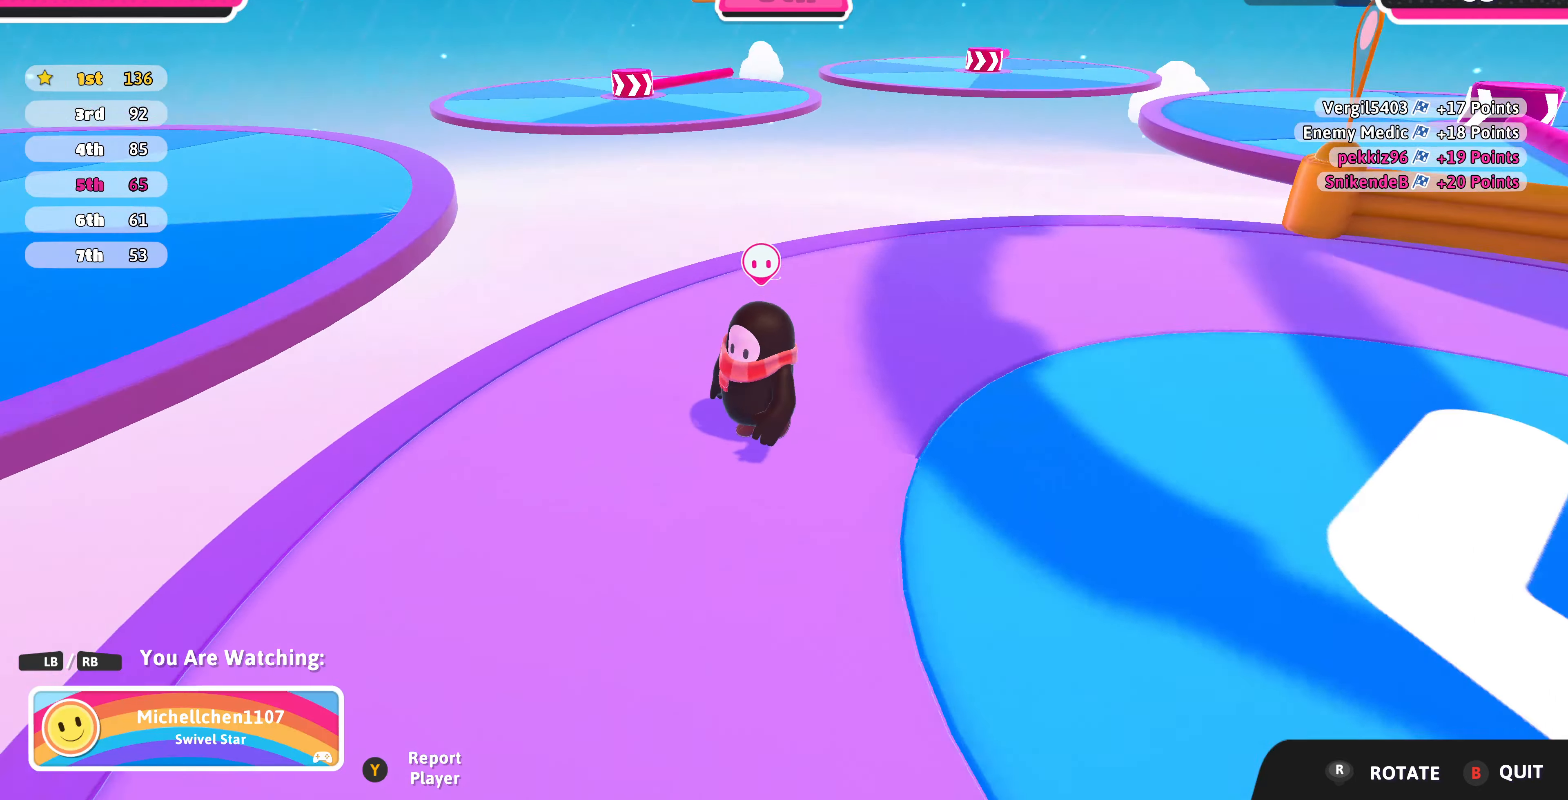
{"buttons": [], "left_stick": "center", "right_stick": "center", "events": [[167, "right_stick", "center"]]}
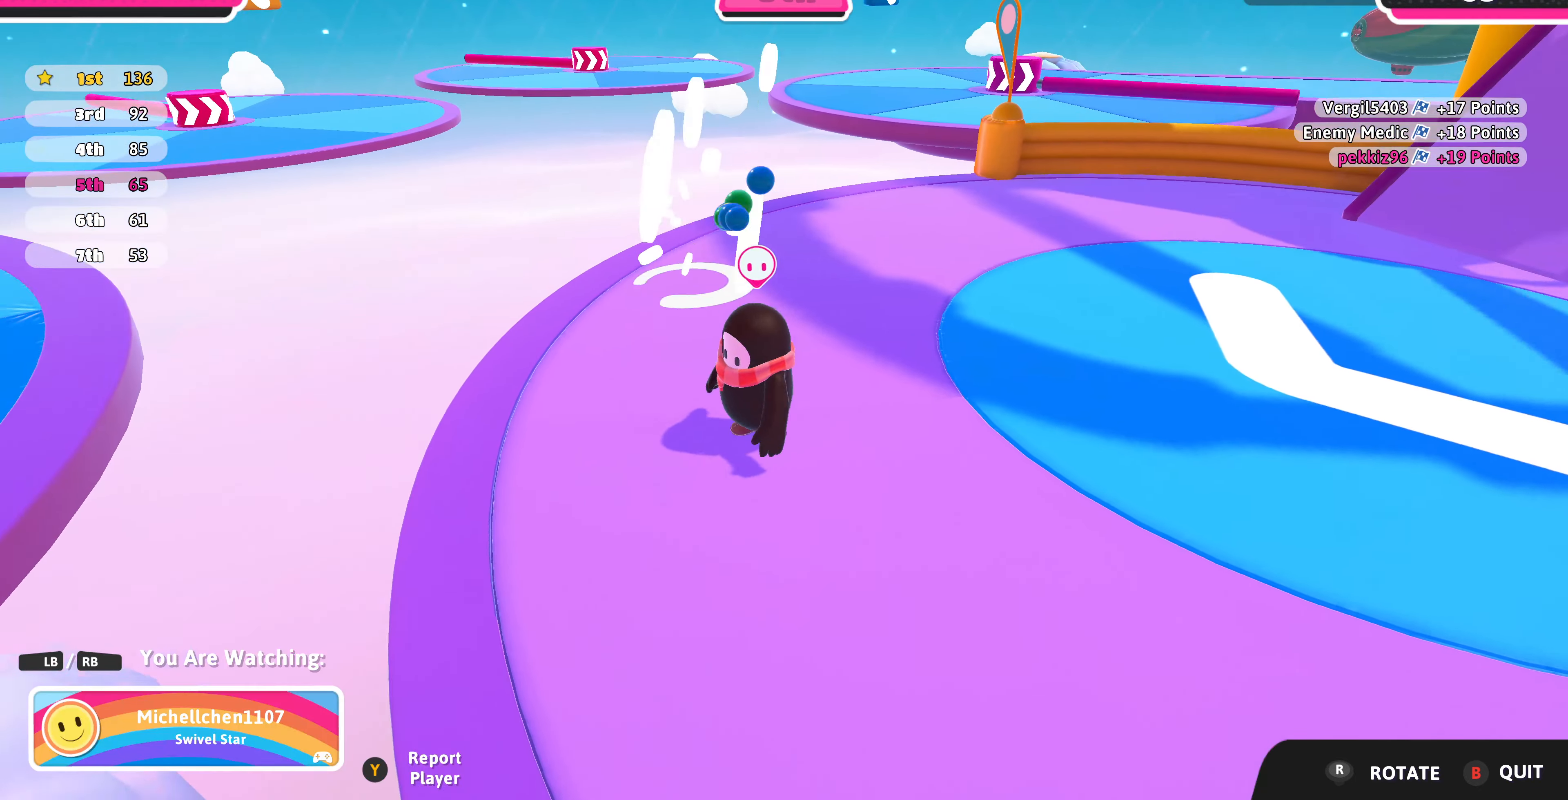
{"buttons": [], "left_stick": "center", "right_stick": "left", "events": [[234, "right_stick", "left"]]}
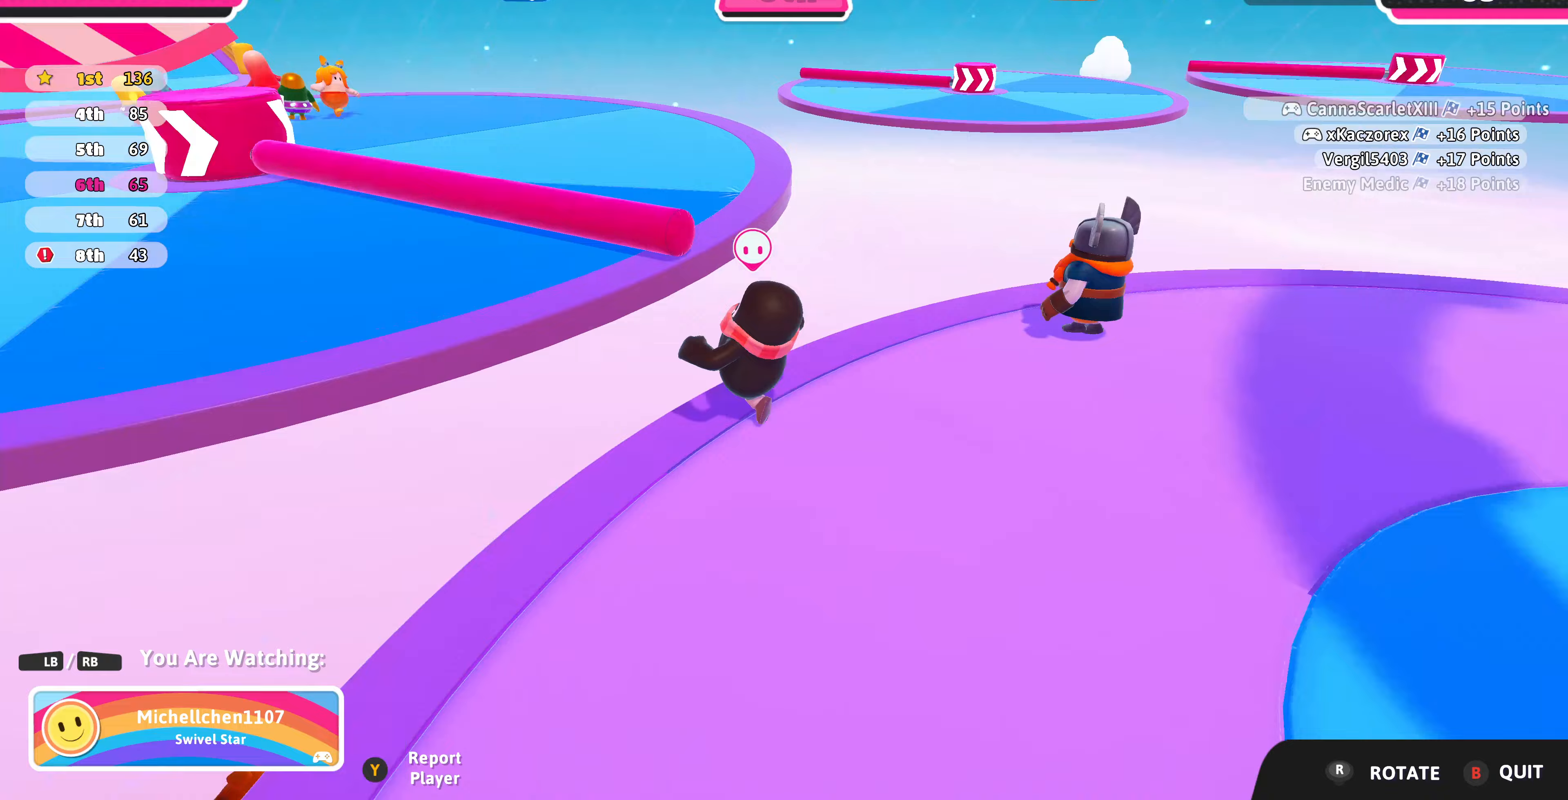
{"buttons": [], "left_stick": "center", "right_stick": "center", "events": [[200, "right_stick", "center"]]}